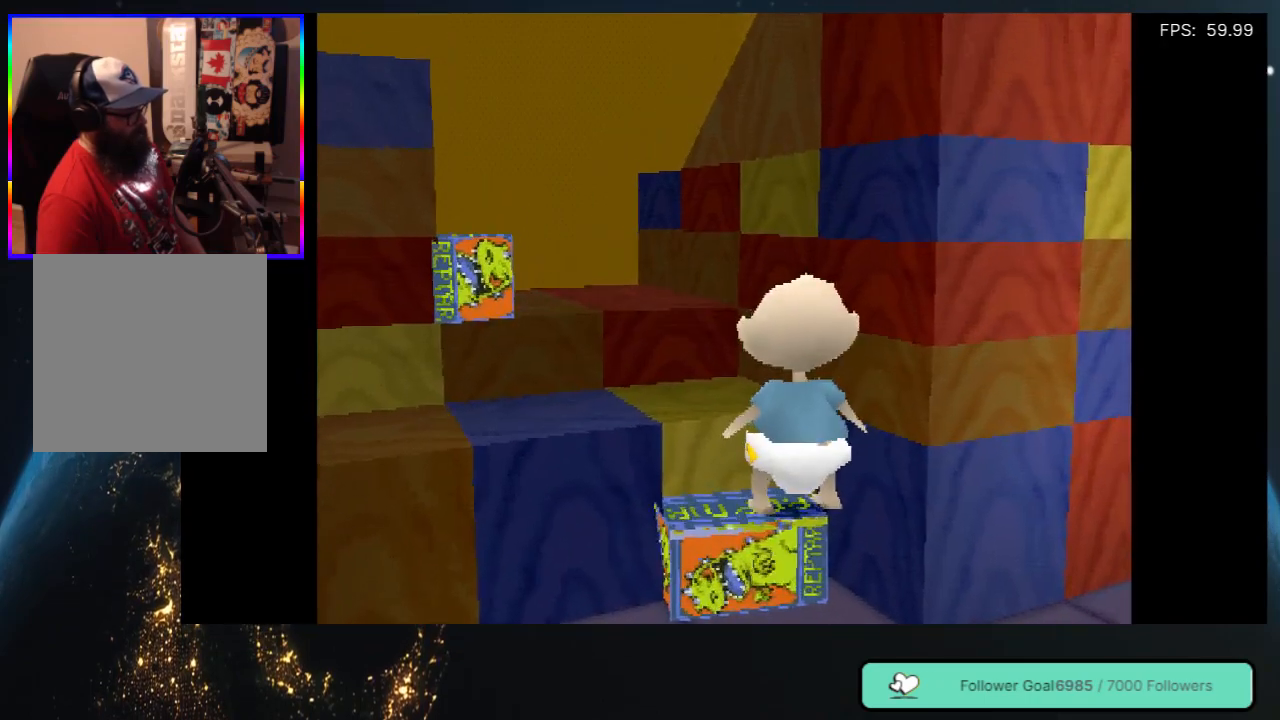
Gameplay with a controller (Xbox layout); each line is a JSON object with the inputs held at the frame after it. "events" lists button and stick changes between this image and that frame as [ms after this image, input, new state], when the widget could be followed in between. Not read: L3 R3.
{"buttons": ["DPAD_UP", "DPAD_LEFT"], "left_stick": "center", "right_stick": "center", "events": [[233, "DPAD_UP", "down"], [267, "DPAD_LEFT", "down"]]}
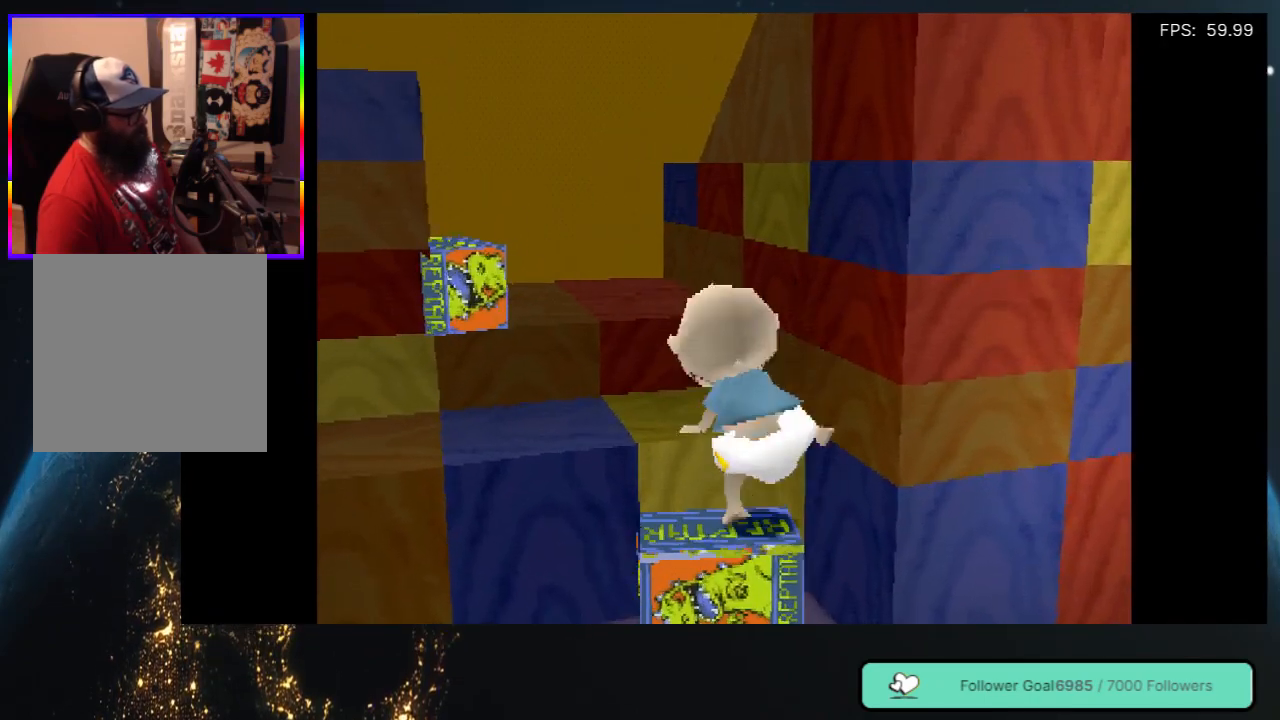
{"buttons": ["DPAD_UP", "DPAD_LEFT"], "left_stick": "center", "right_stick": "center", "events": []}
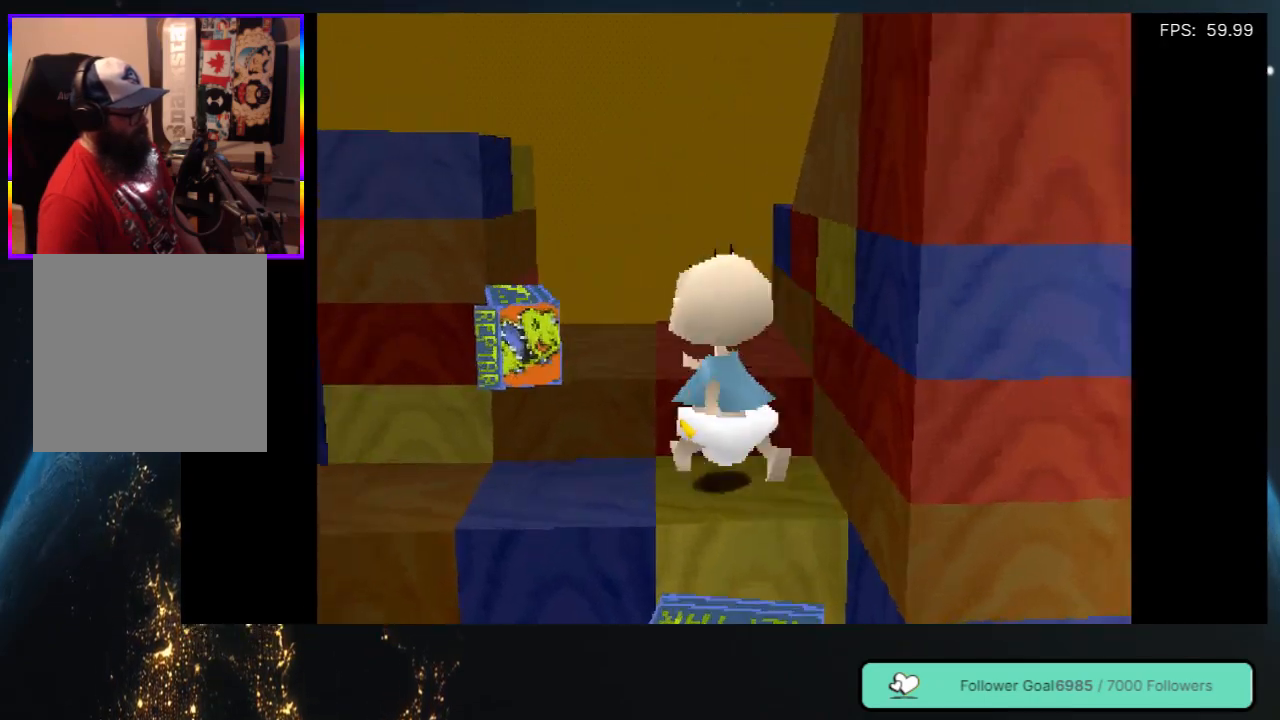
{"buttons": ["DPAD_UP", "DPAD_RIGHT"], "left_stick": "center", "right_stick": "center", "events": [[33, "DPAD_LEFT", "up"], [100, "DPAD_LEFT", "down"], [250, "DPAD_LEFT", "up"], [433, "DPAD_RIGHT", "down"]]}
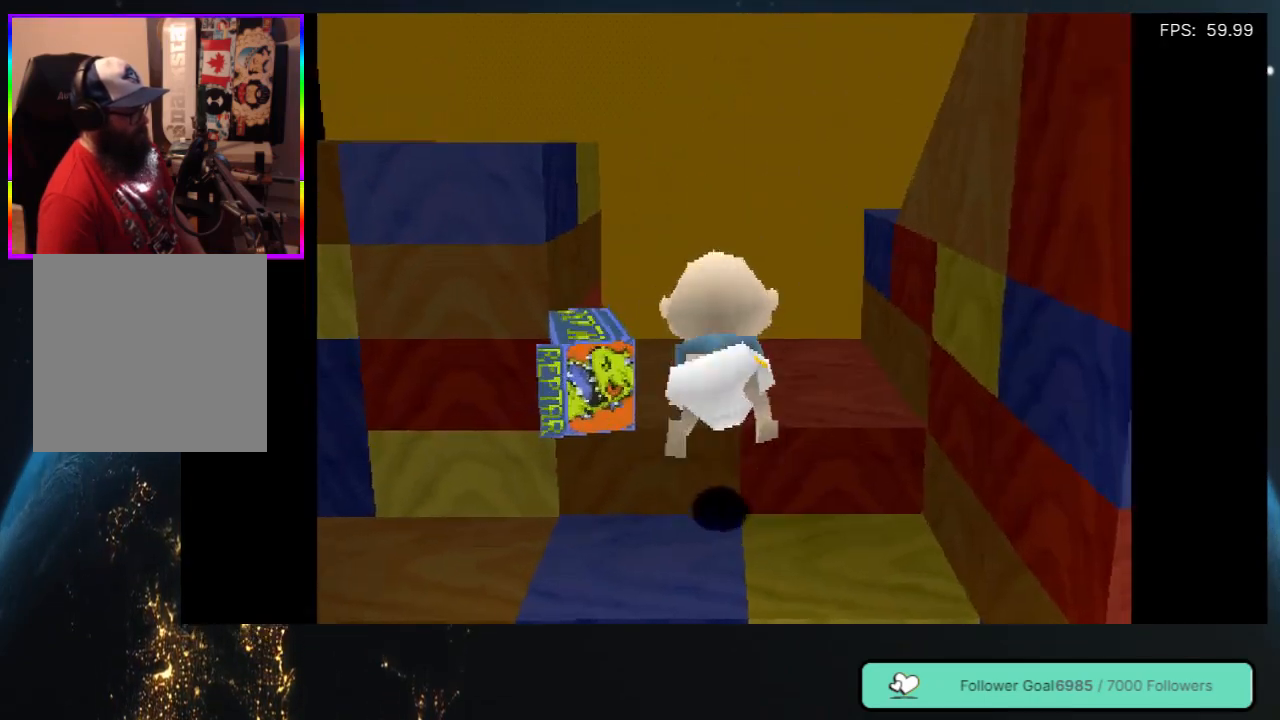
{"buttons": ["DPAD_LEFT"], "left_stick": "center", "right_stick": "center", "events": [[17, "DPAD_RIGHT", "up"], [267, "DPAD_LEFT", "down"], [300, "DPAD_UP", "up"]]}
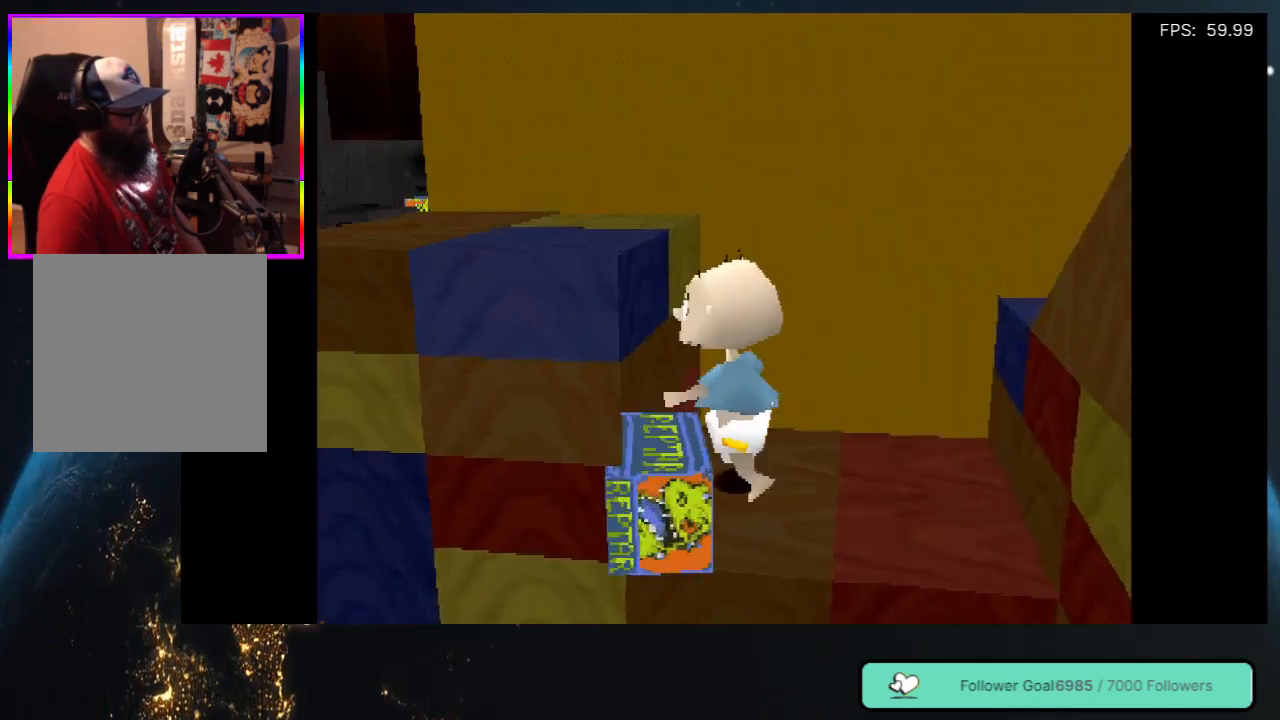
{"buttons": [], "left_stick": "center", "right_stick": "center", "events": [[83, "DPAD_LEFT", "up"], [367, "DPAD_DOWN", "down"], [450, "DPAD_DOWN", "up"]]}
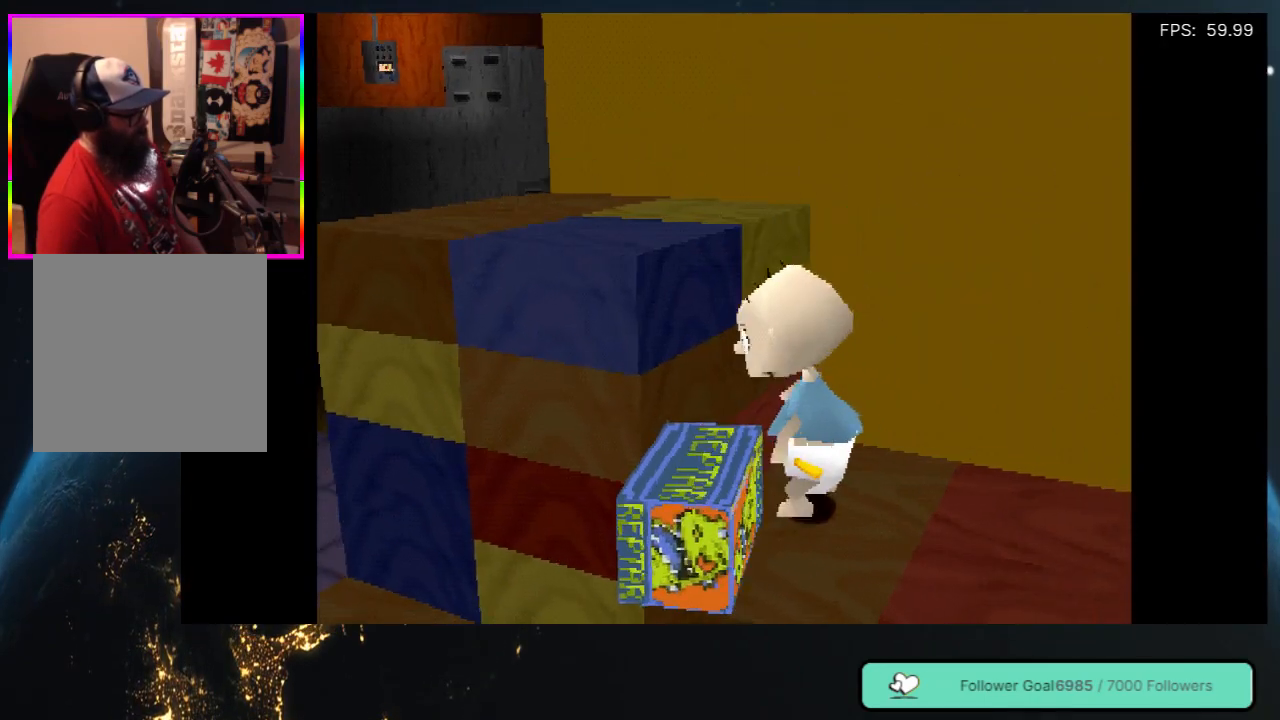
{"buttons": ["DPAD_LEFT"], "left_stick": "center", "right_stick": "center", "events": [[450, "DPAD_LEFT", "down"]]}
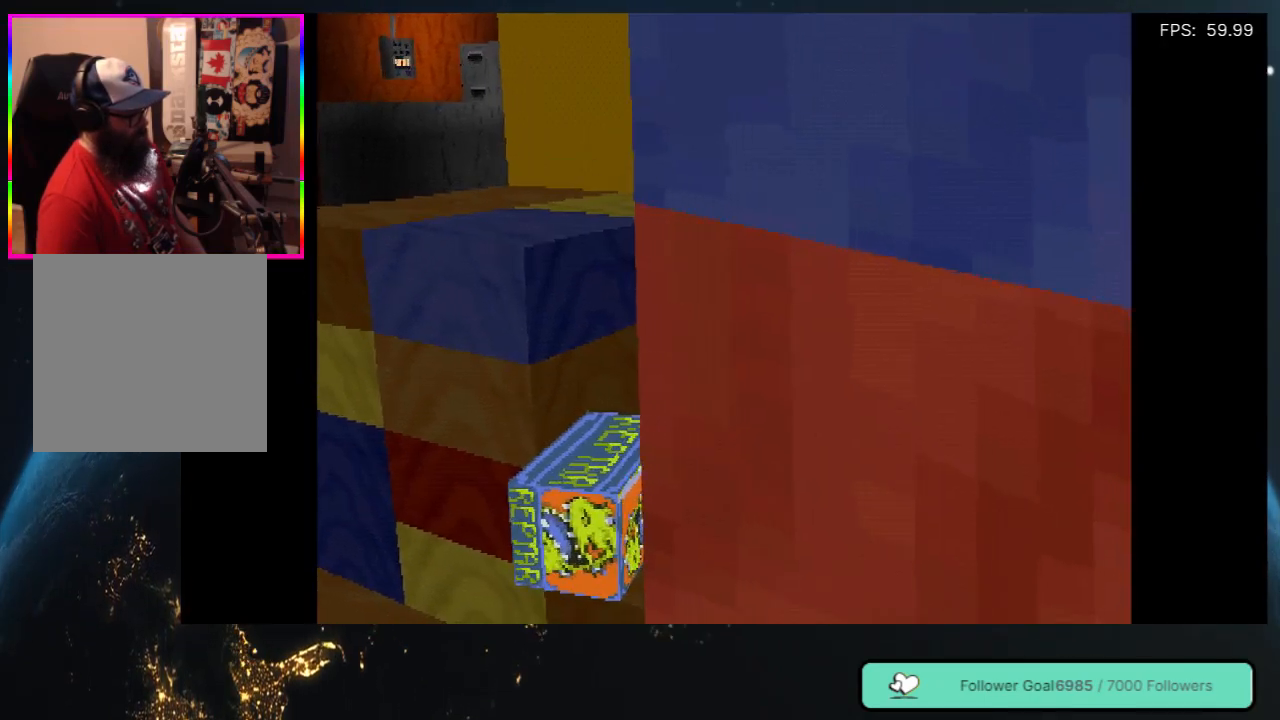
{"buttons": ["B"], "left_stick": "center", "right_stick": "center", "events": [[117, "DPAD_LEFT", "up"], [250, "B", "down"]]}
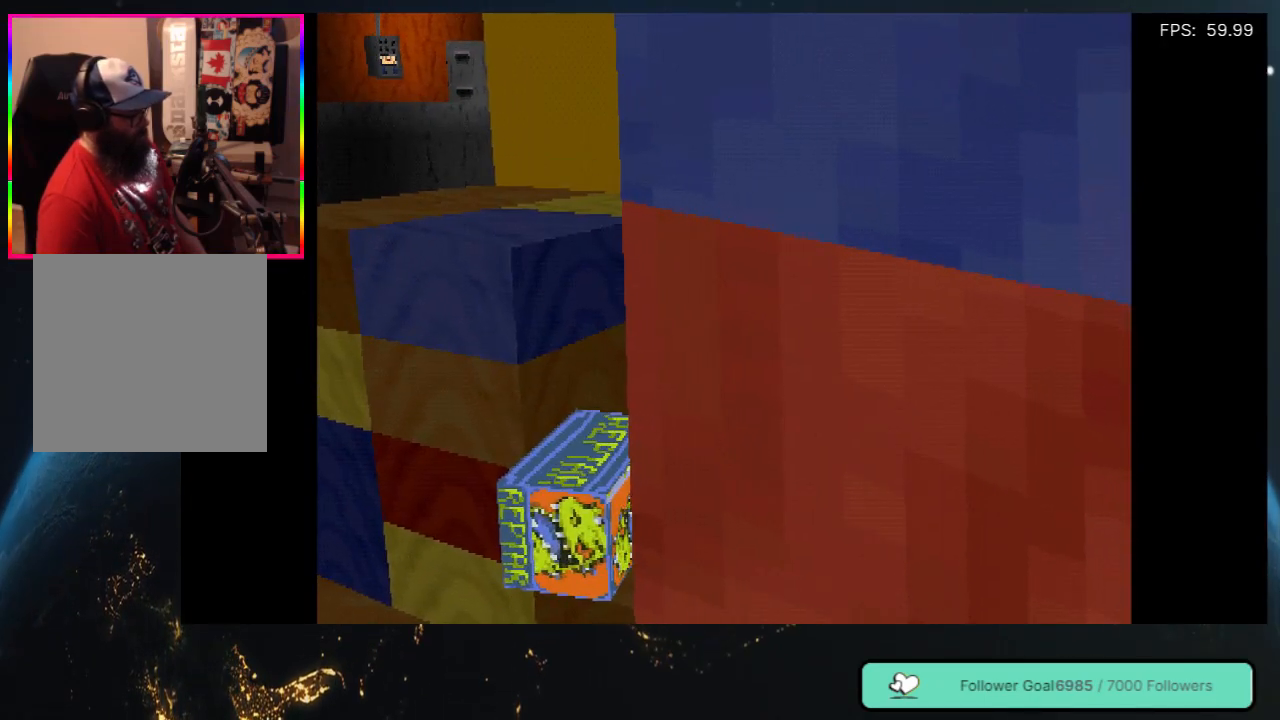
{"buttons": [], "left_stick": "center", "right_stick": "center", "events": [[17, "B", "up"], [133, "DPAD_DOWN", "down"], [133, "DPAD_LEFT", "down"], [400, "DPAD_LEFT", "up"], [450, "DPAD_DOWN", "up"]]}
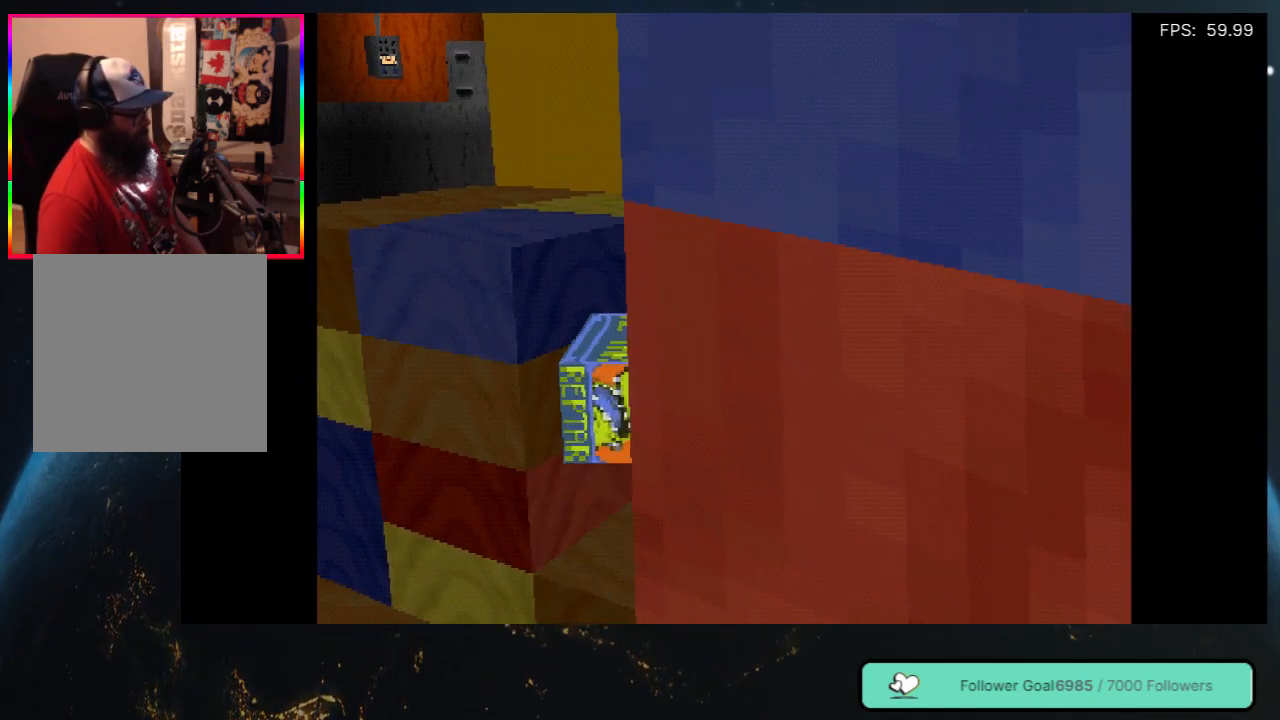
{"buttons": ["DPAD_DOWN", "DPAD_LEFT"], "left_stick": "center", "right_stick": "center", "events": [[217, "DPAD_LEFT", "down"], [333, "DPAD_DOWN", "down"]]}
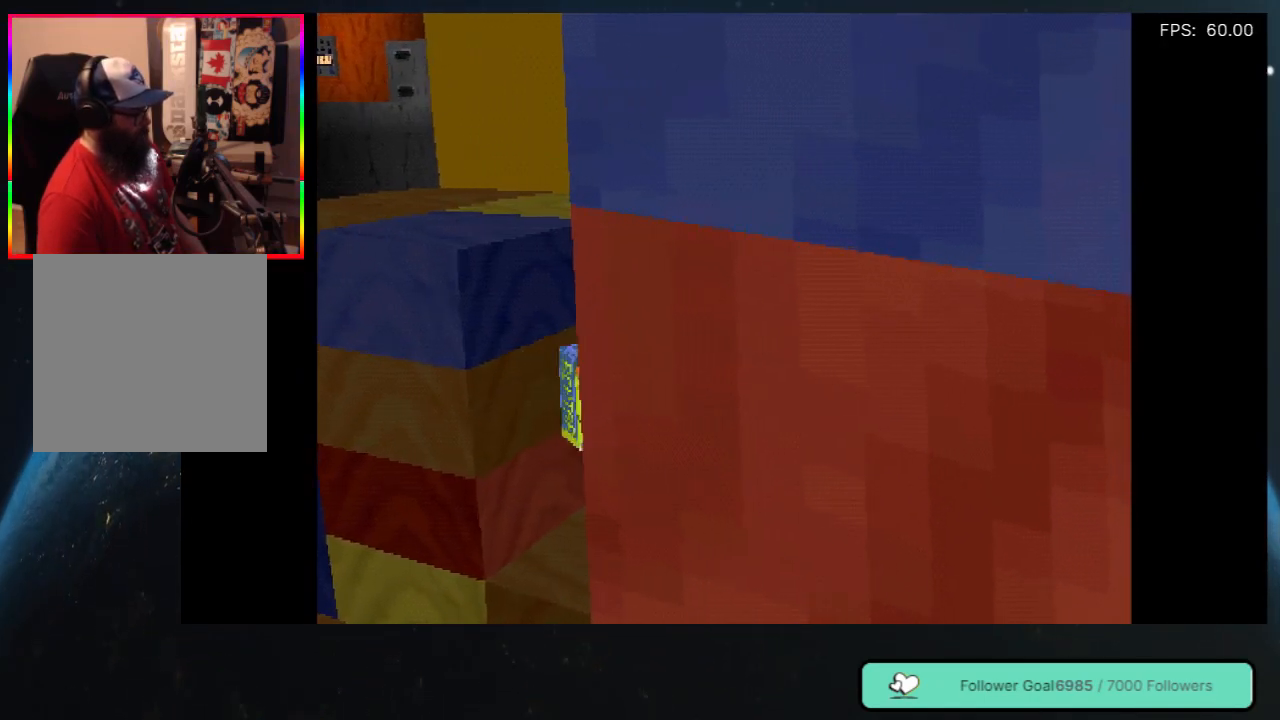
{"buttons": ["DPAD_LEFT"], "left_stick": "center", "right_stick": "center", "events": [[333, "DPAD_DOWN", "up"]]}
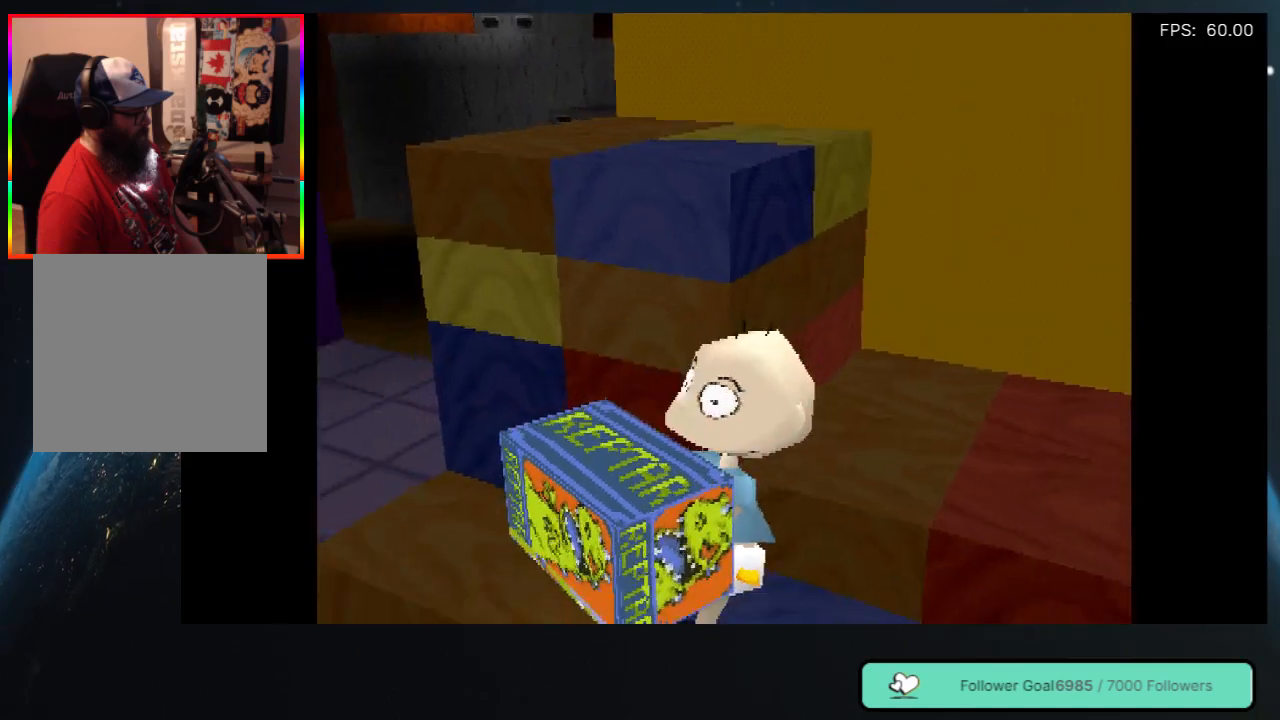
{"buttons": ["DPAD_UP", "DPAD_LEFT"], "left_stick": "center", "right_stick": "center", "events": [[17, "DPAD_UP", "down"], [83, "DPAD_LEFT", "up"], [217, "DPAD_LEFT", "down"]]}
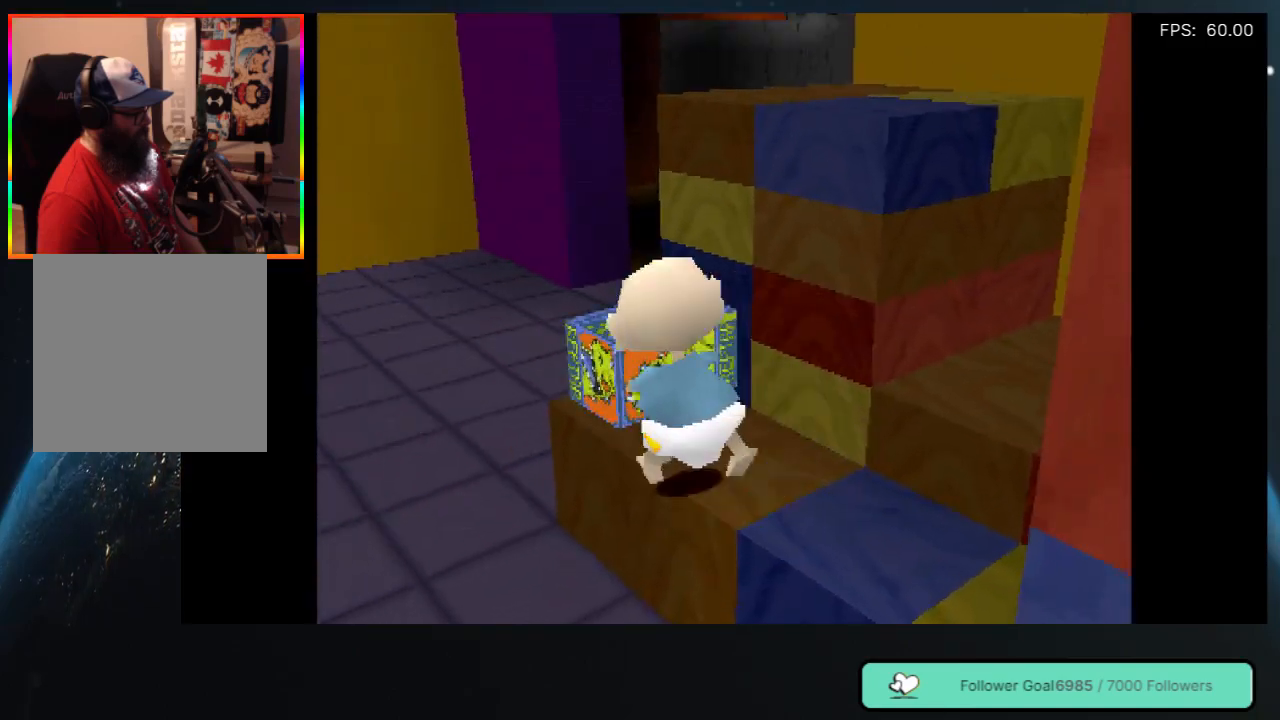
{"buttons": ["DPAD_UP"], "left_stick": "center", "right_stick": "center", "events": [[117, "DPAD_LEFT", "up"]]}
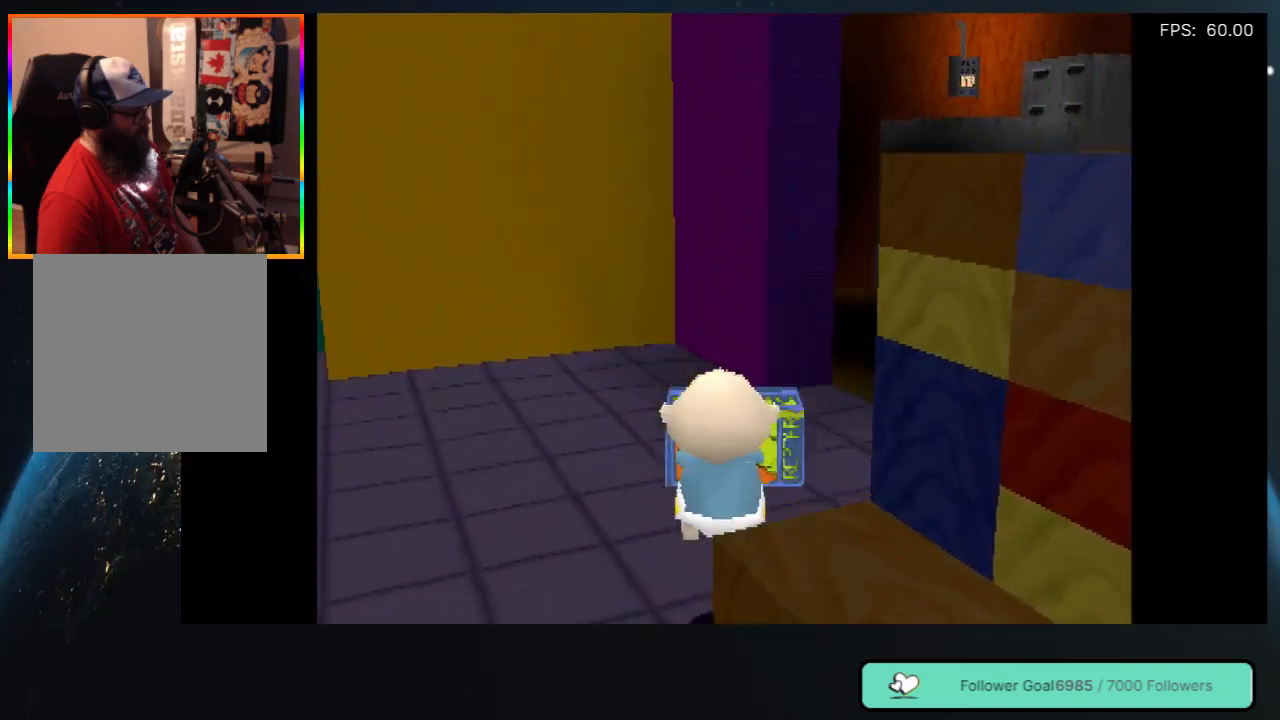
{"buttons": ["DPAD_UP", "DPAD_RIGHT"], "left_stick": "center", "right_stick": "center", "events": [[283, "DPAD_RIGHT", "down"]]}
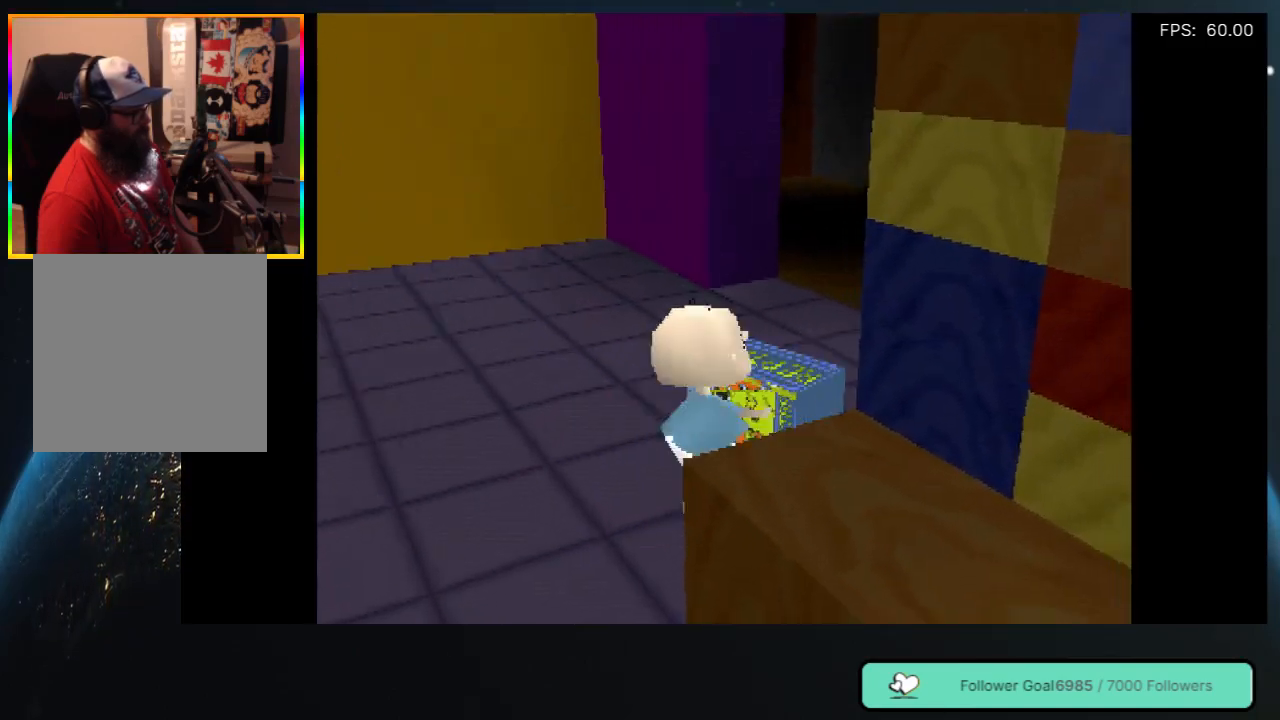
{"buttons": ["DPAD_UP"], "left_stick": "center", "right_stick": "center", "events": [[100, "DPAD_RIGHT", "up"]]}
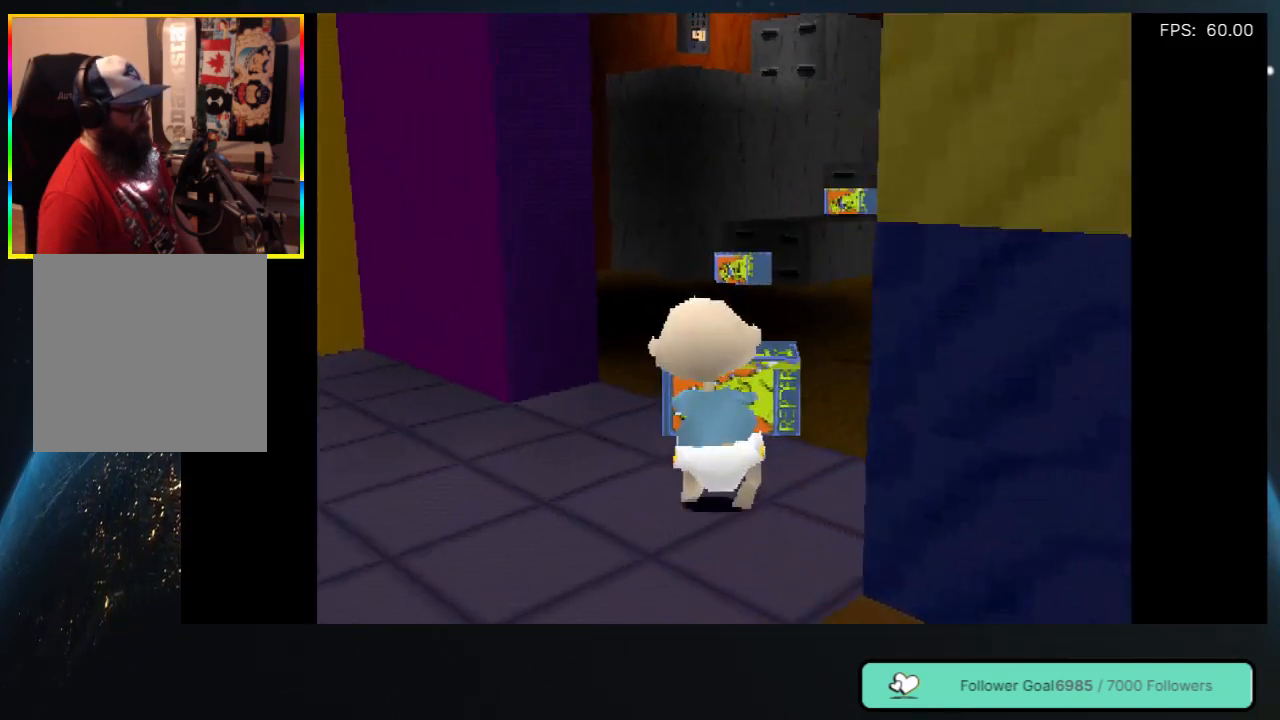
{"buttons": ["DPAD_UP"], "left_stick": "center", "right_stick": "center", "events": []}
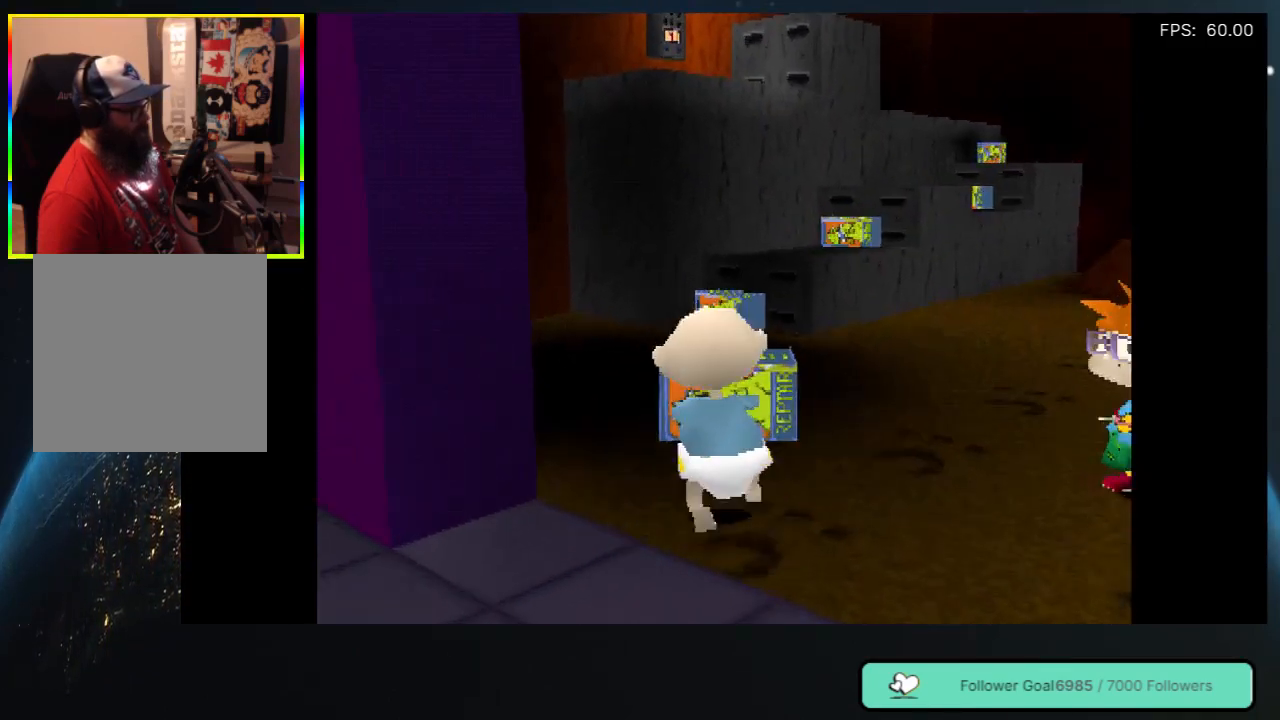
{"buttons": ["DPAD_UP"], "left_stick": "center", "right_stick": "center", "events": []}
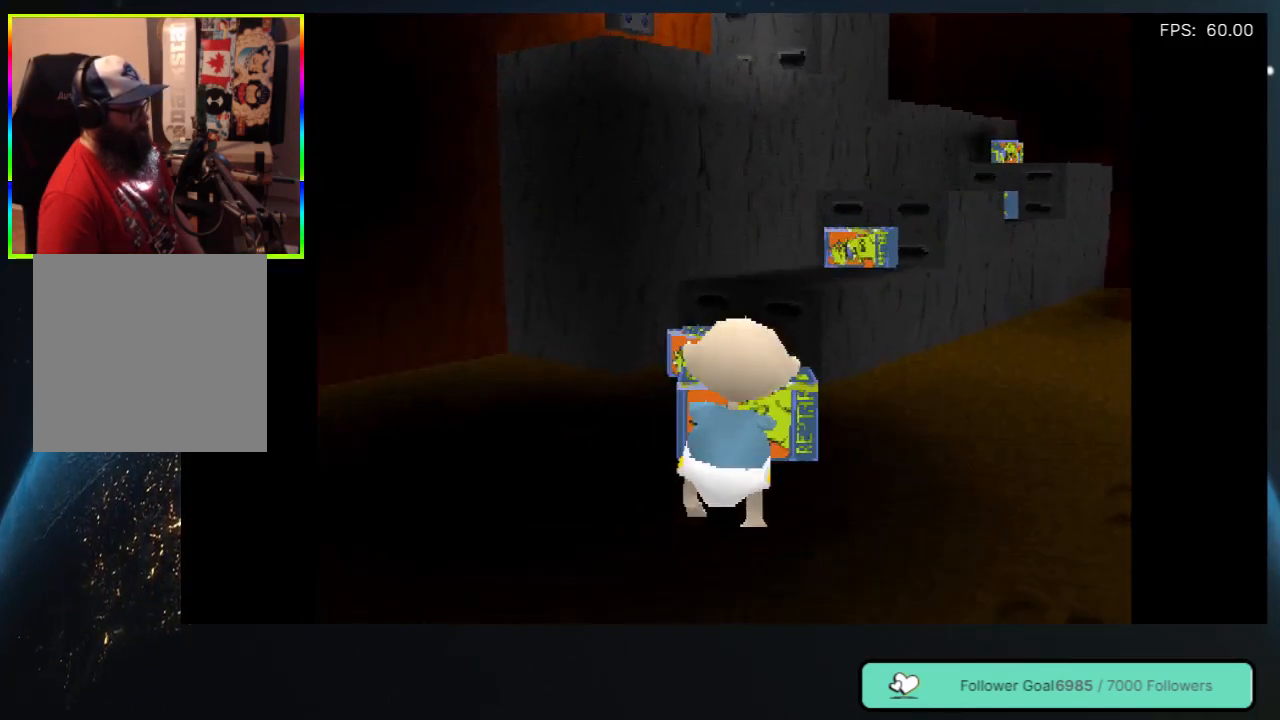
{"buttons": ["DPAD_UP"], "left_stick": "center", "right_stick": "center", "events": []}
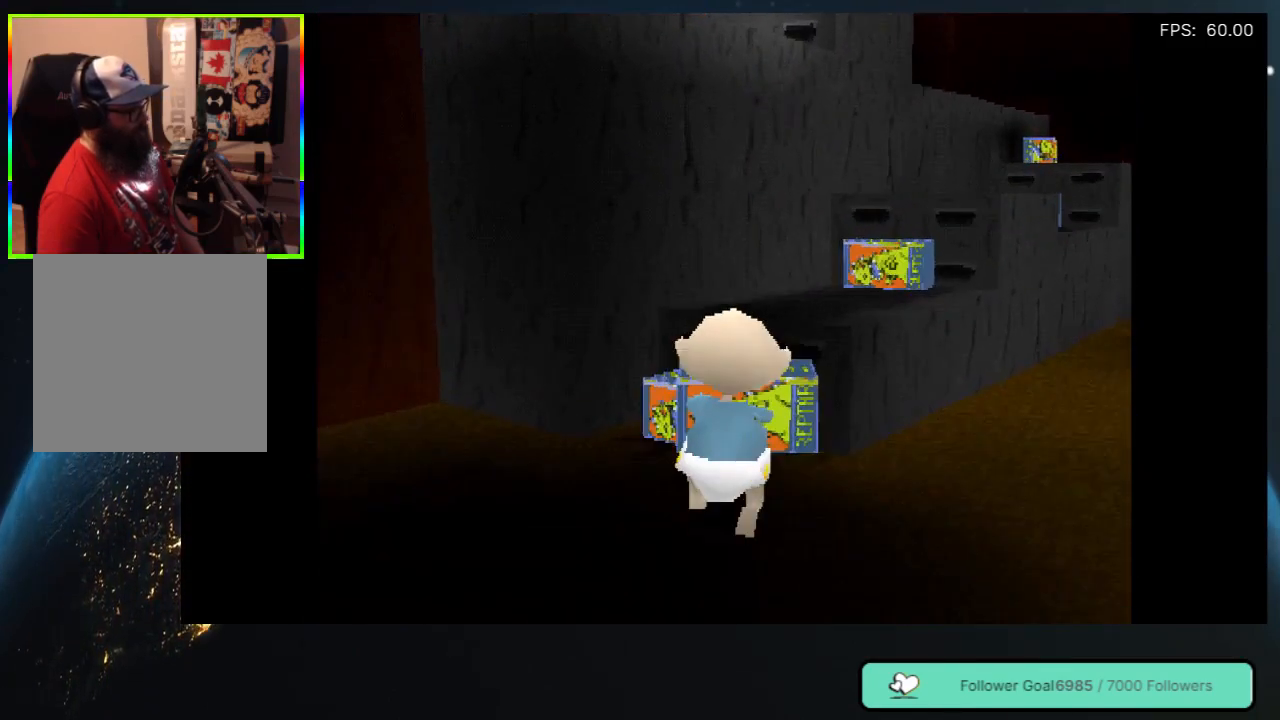
{"buttons": ["DPAD_UP", "DPAD_RIGHT"], "left_stick": "center", "right_stick": "center", "events": [[383, "DPAD_RIGHT", "down"]]}
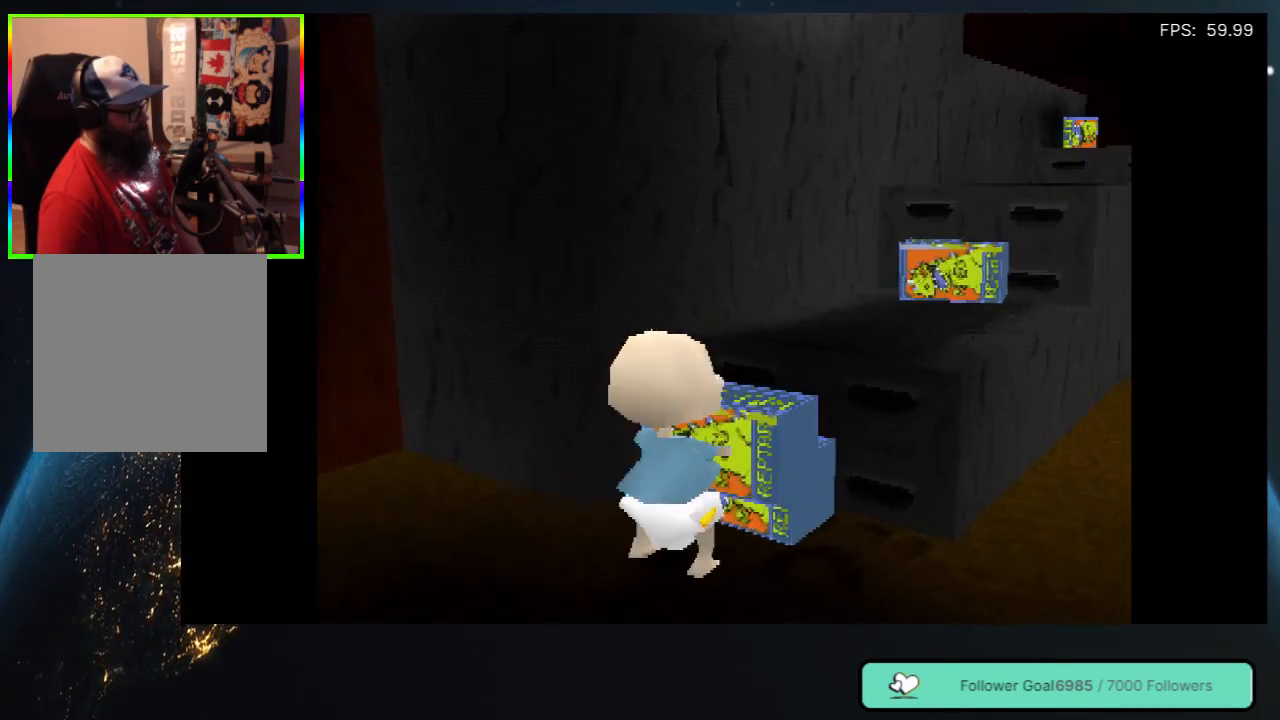
{"buttons": ["DPAD_UP"], "left_stick": "center", "right_stick": "center", "events": [[267, "DPAD_RIGHT", "up"]]}
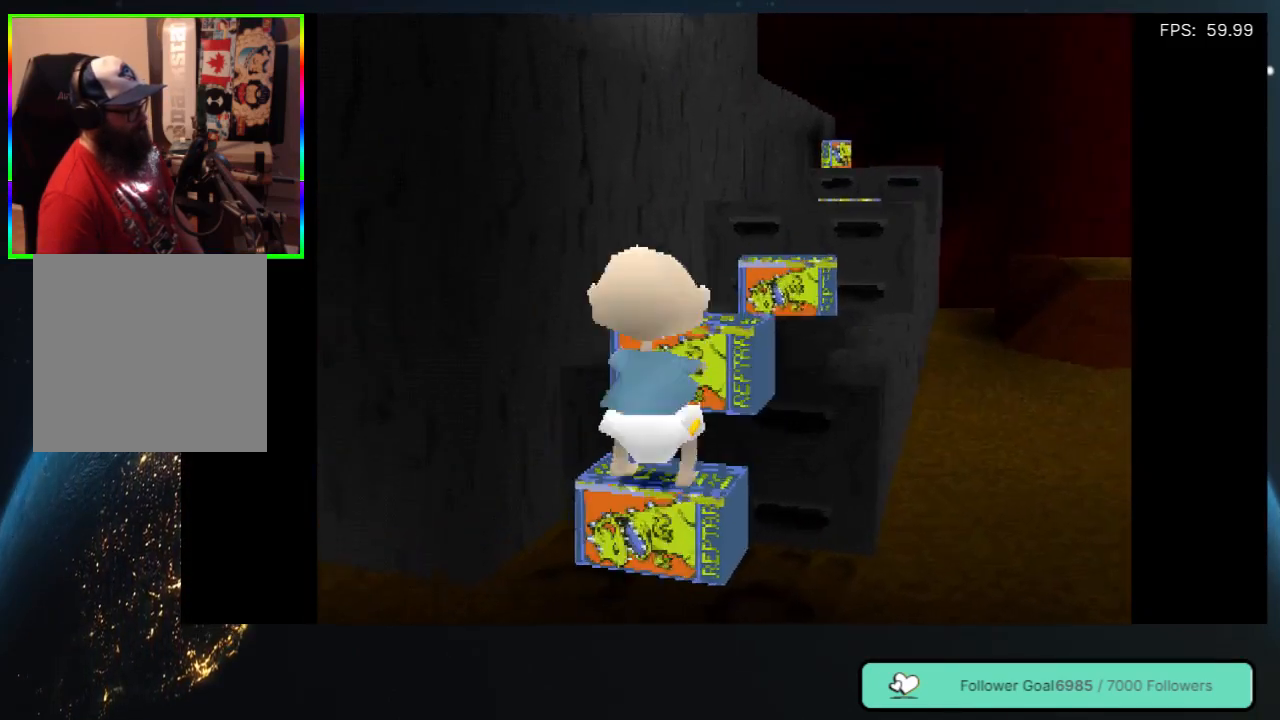
{"buttons": ["DPAD_UP"], "left_stick": "center", "right_stick": "center", "events": []}
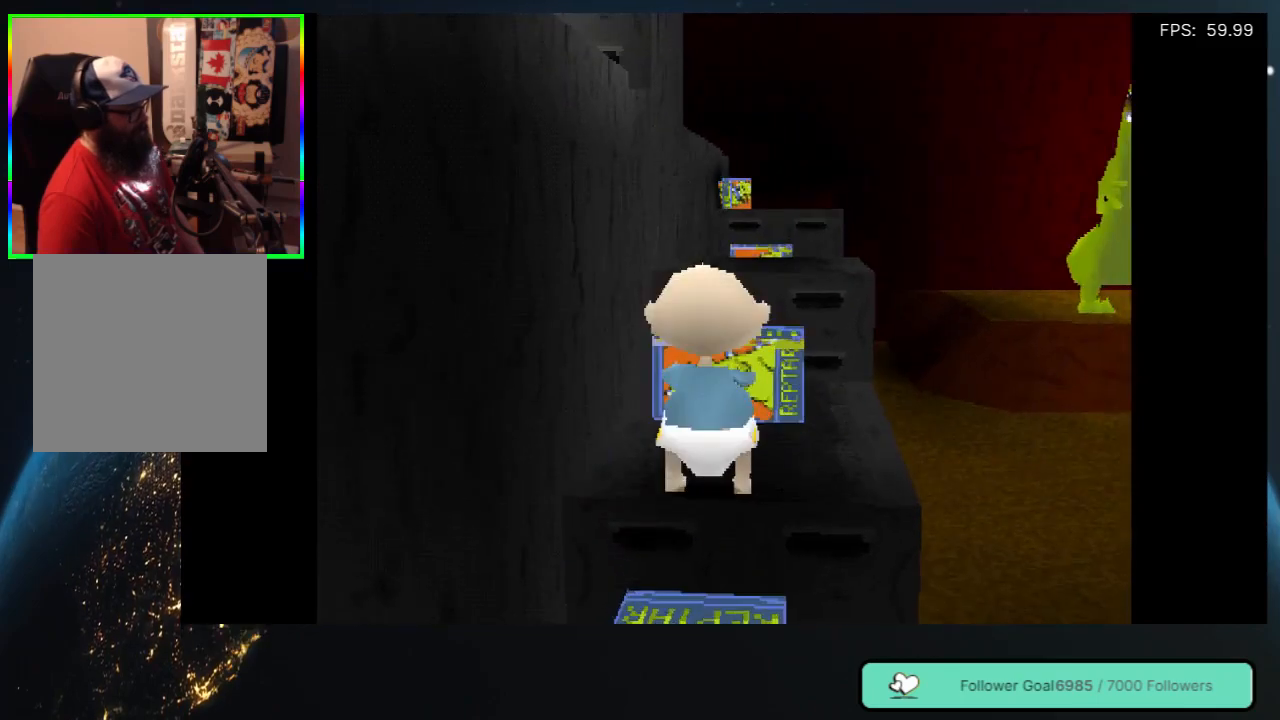
{"buttons": ["DPAD_UP"], "left_stick": "center", "right_stick": "center", "events": []}
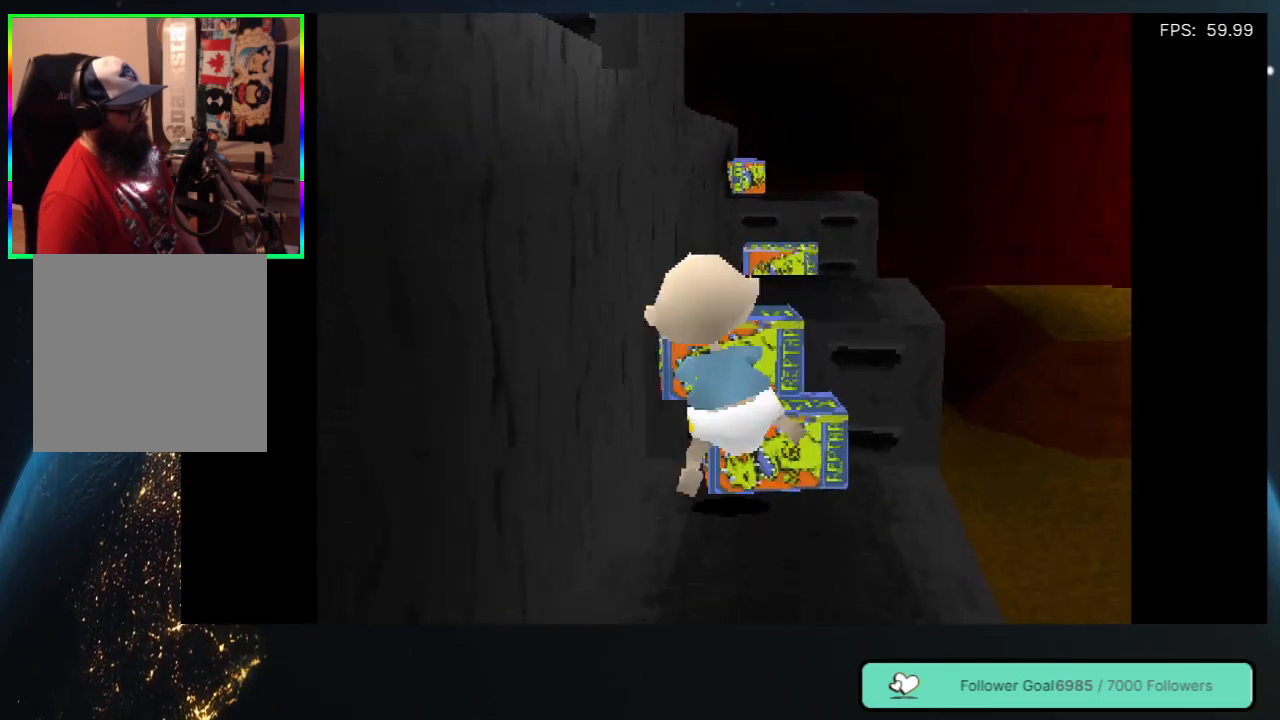
{"buttons": ["DPAD_UP"], "left_stick": "center", "right_stick": "center", "events": []}
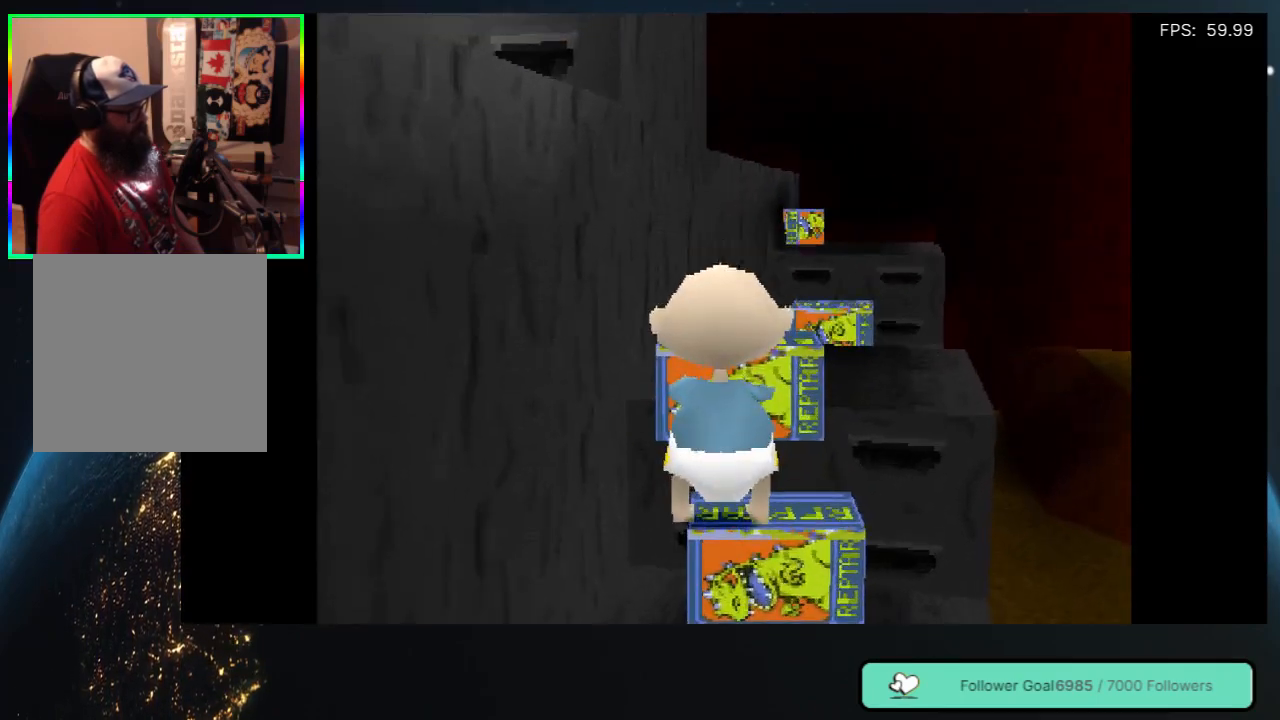
{"buttons": ["DPAD_UP"], "left_stick": "center", "right_stick": "center", "events": [[83, "DPAD_RIGHT", "down"], [250, "DPAD_RIGHT", "up"]]}
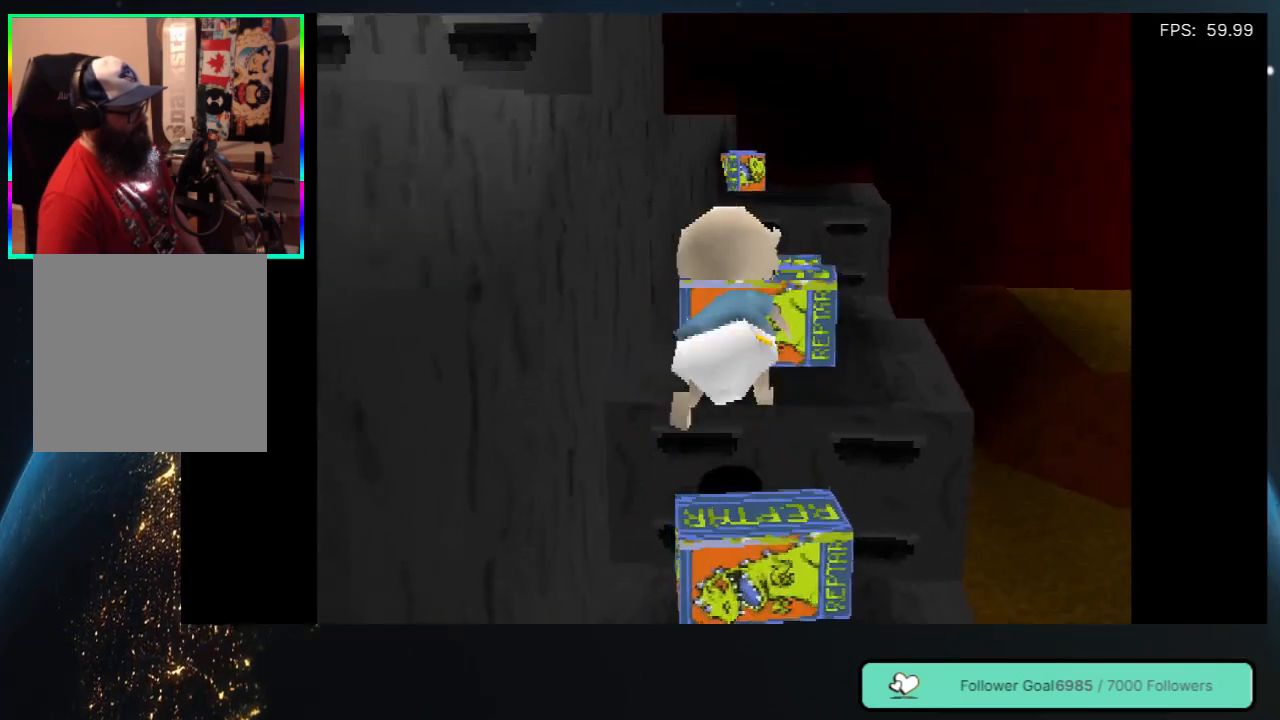
{"buttons": ["DPAD_UP"], "left_stick": "center", "right_stick": "center", "events": [[17, "DPAD_RIGHT", "down"], [183, "DPAD_RIGHT", "up"]]}
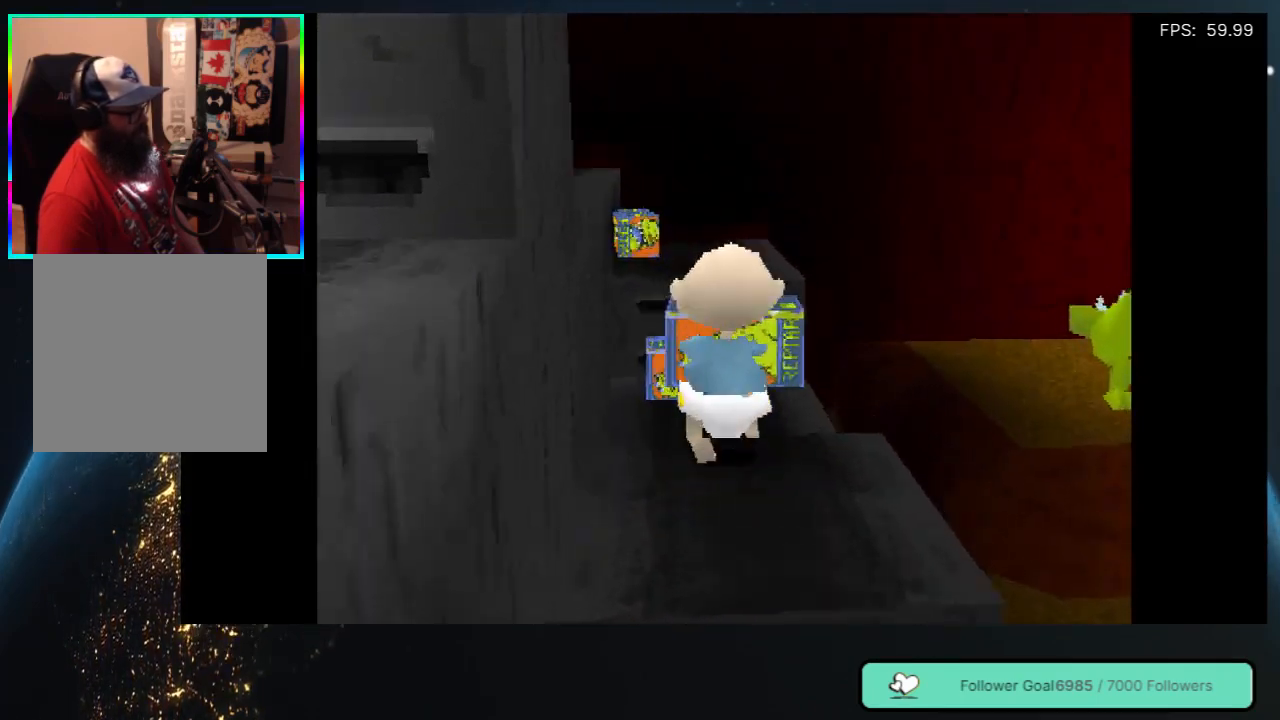
{"buttons": ["DPAD_UP"], "left_stick": "center", "right_stick": "center", "events": [[33, "DPAD_LEFT", "down"], [133, "DPAD_LEFT", "up"]]}
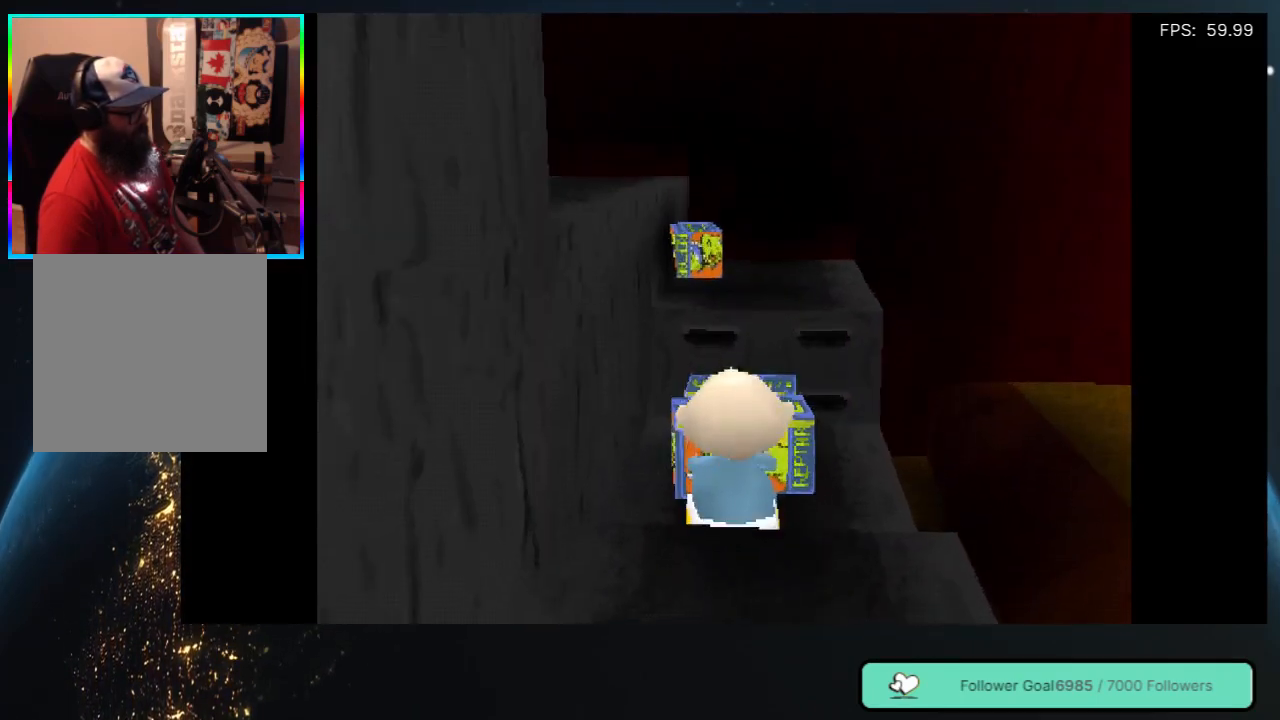
{"buttons": ["DPAD_UP"], "left_stick": "center", "right_stick": "center", "events": []}
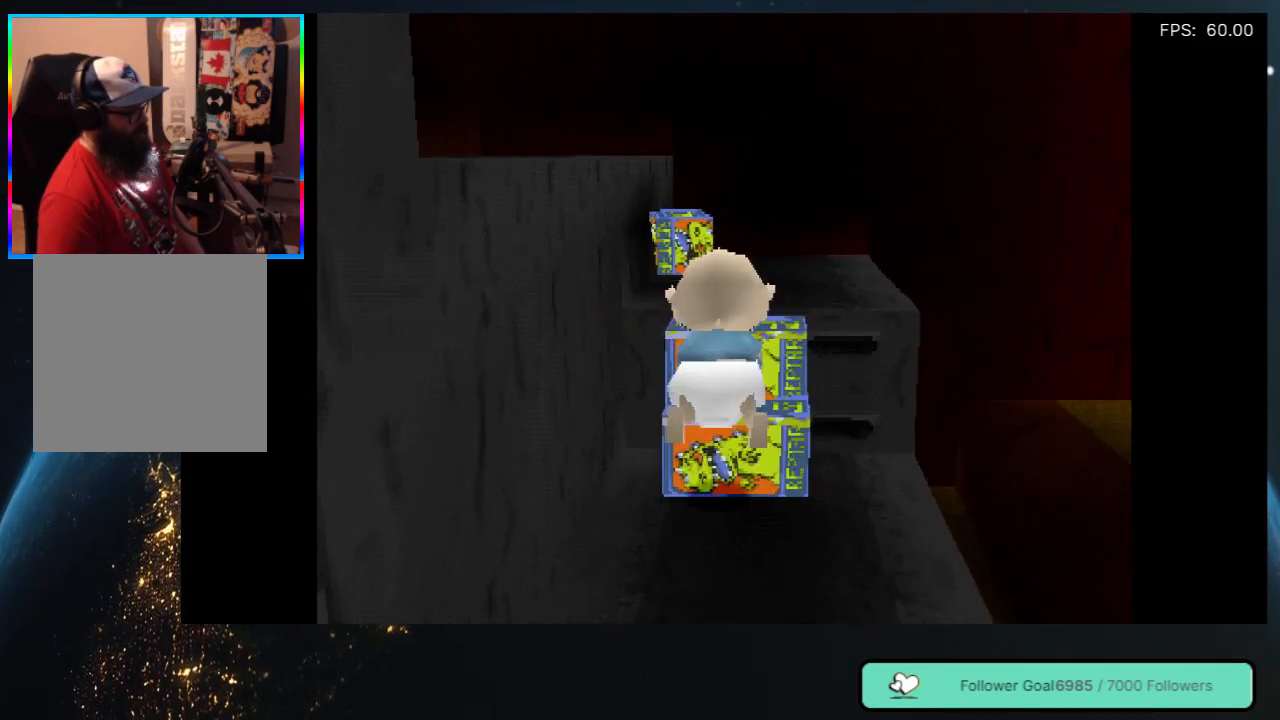
{"buttons": ["DPAD_UP"], "left_stick": "center", "right_stick": "center", "events": []}
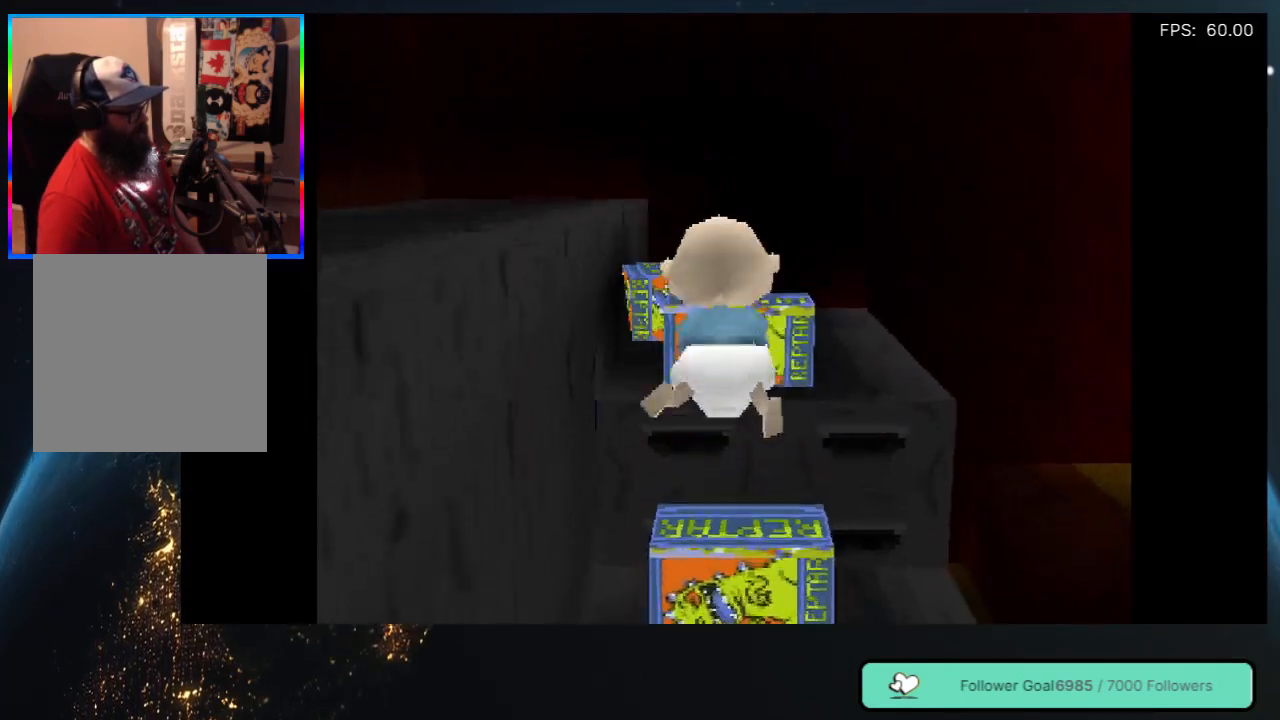
{"buttons": ["DPAD_UP"], "left_stick": "center", "right_stick": "center", "events": []}
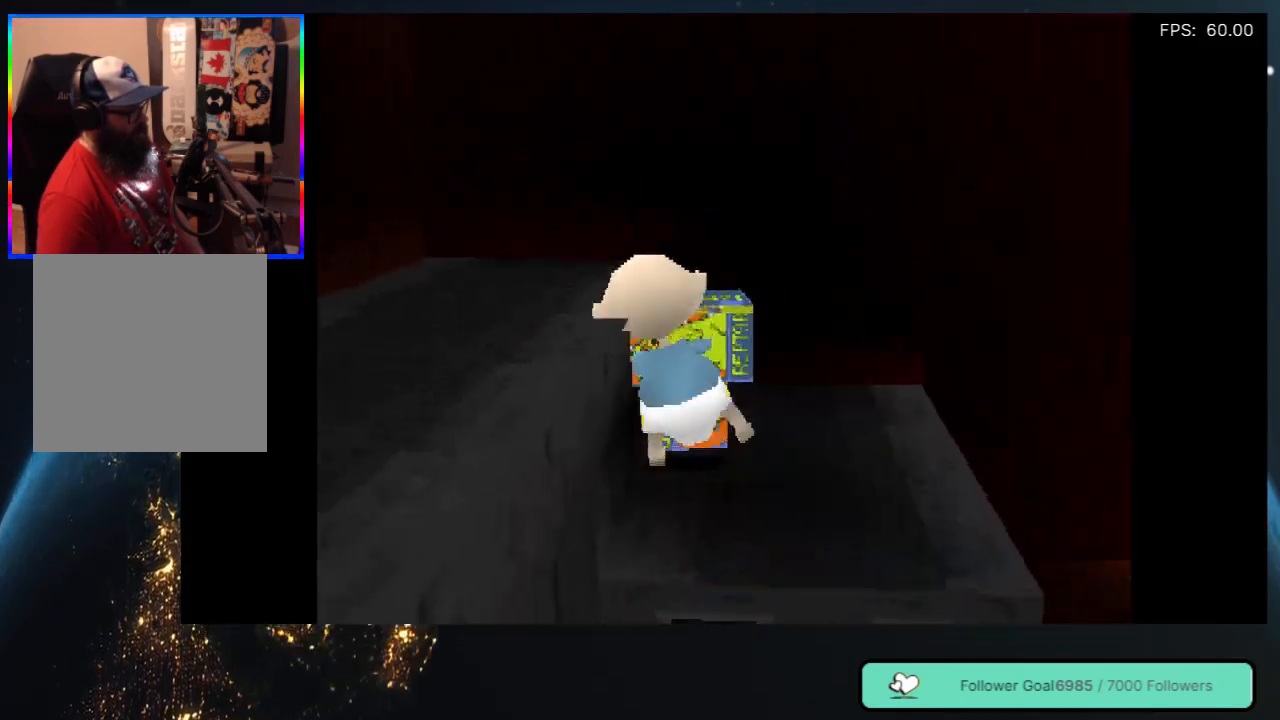
{"buttons": ["DPAD_UP", "DPAD_LEFT"], "left_stick": "center", "right_stick": "center", "events": [[83, "DPAD_LEFT", "down"]]}